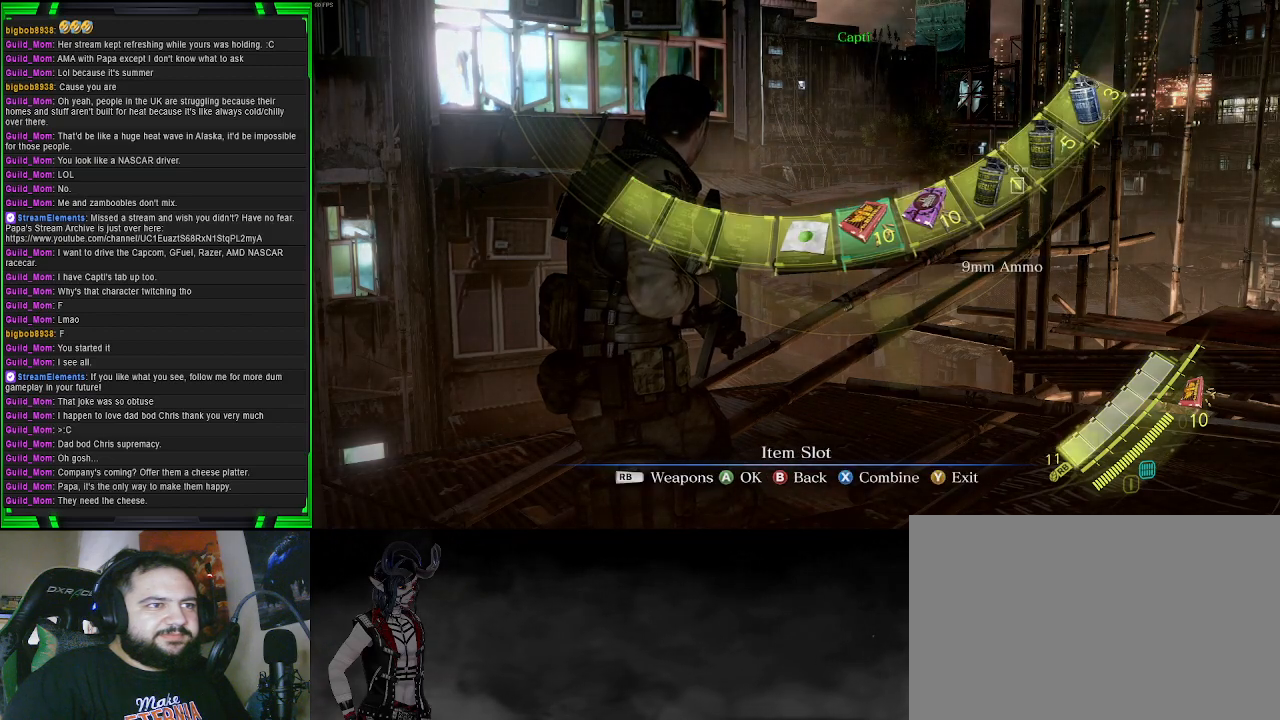
Gameplay with a controller (PlayStation layout); each line is a JSON object with the inputs held at the frame after it. "events" lists button and stick changes between this image and that frame as [ms after this image, input, new state], when the widget could be followed in between.
{"buttons": [], "left_stick": "center", "right_stick": "center", "events": []}
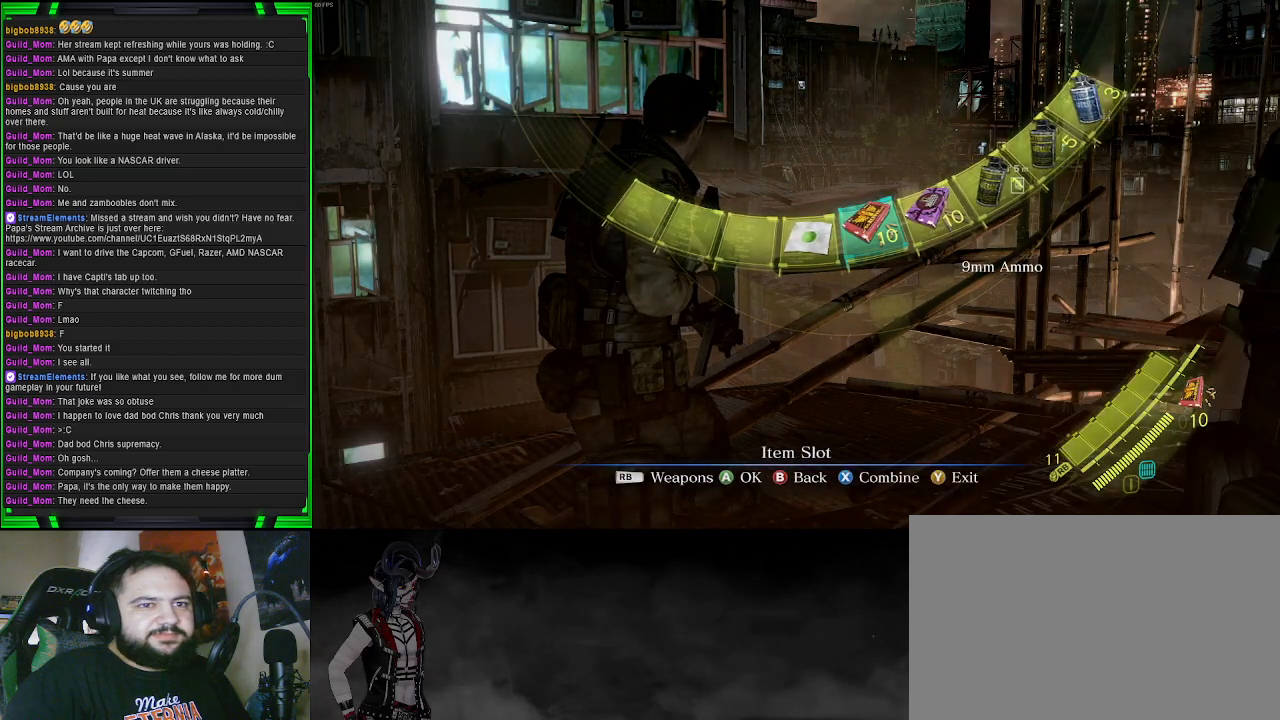
{"buttons": [], "left_stick": "center", "right_stick": "center", "events": []}
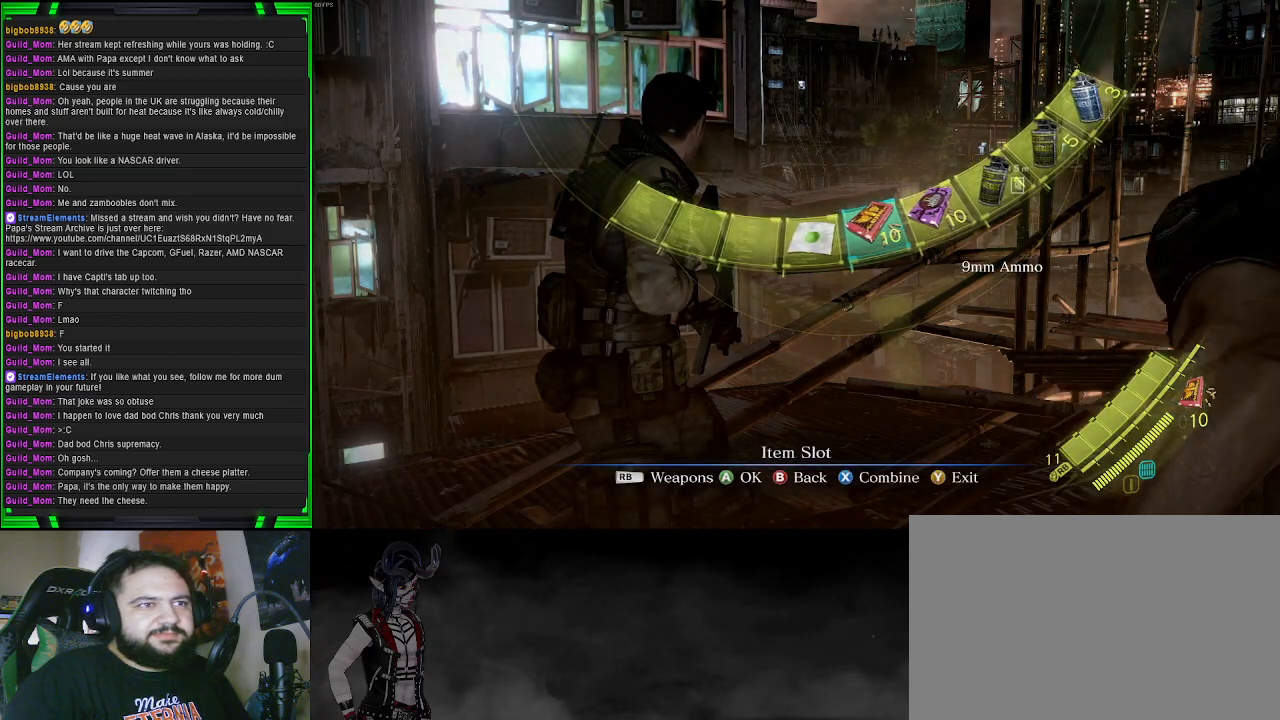
{"buttons": [], "left_stick": "center", "right_stick": "center", "events": [[350, "DPAD_RIGHT", "down"], [467, "DPAD_RIGHT", "up"]]}
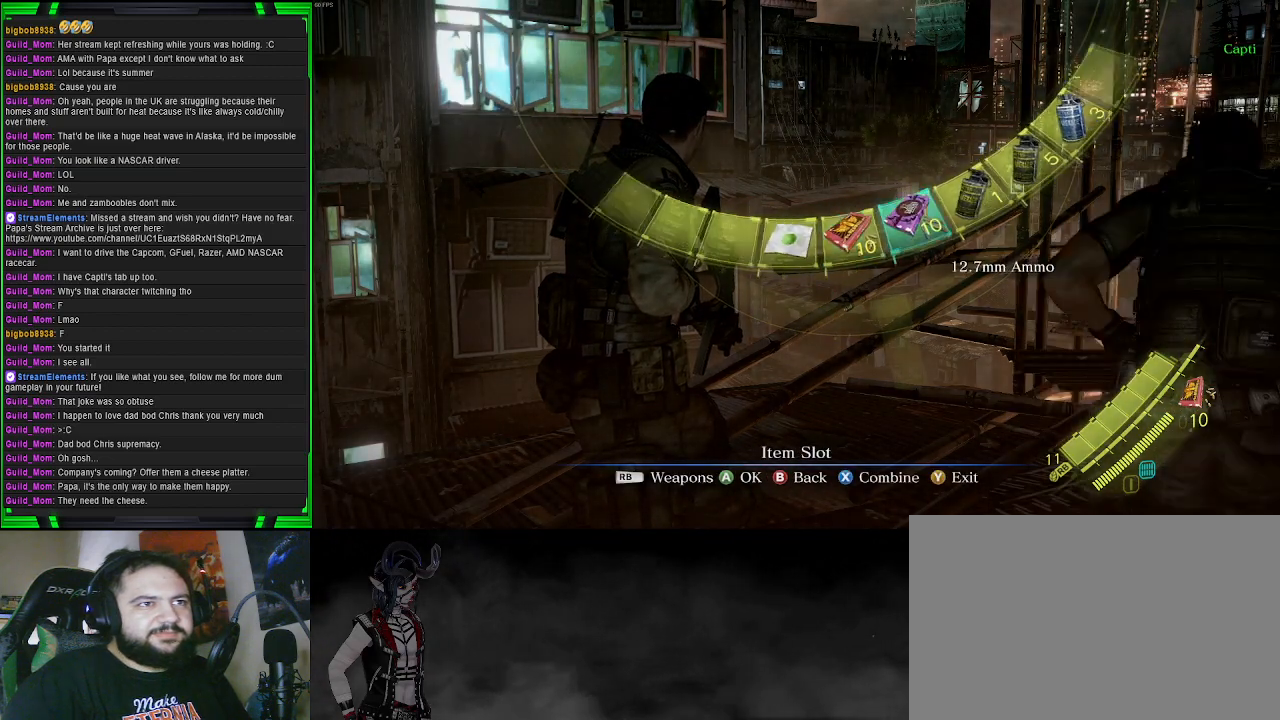
{"buttons": [], "left_stick": "center", "right_stick": "center", "events": [[283, "DPAD_RIGHT", "down"], [400, "DPAD_RIGHT", "up"]]}
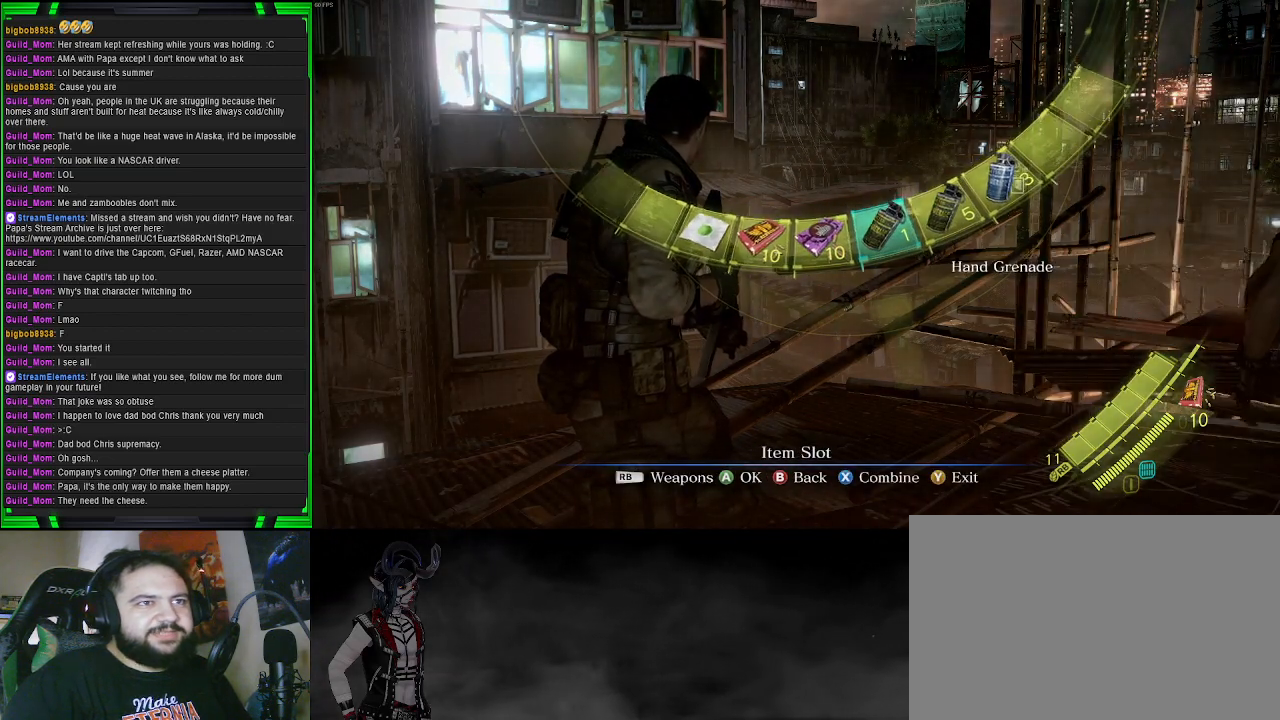
{"buttons": [], "left_stick": "center", "right_stick": "center", "events": [[17, "DPAD_RIGHT", "down"], [150, "DPAD_RIGHT", "up"], [217, "TRIANGLE", "down"], [383, "TRIANGLE", "up"]]}
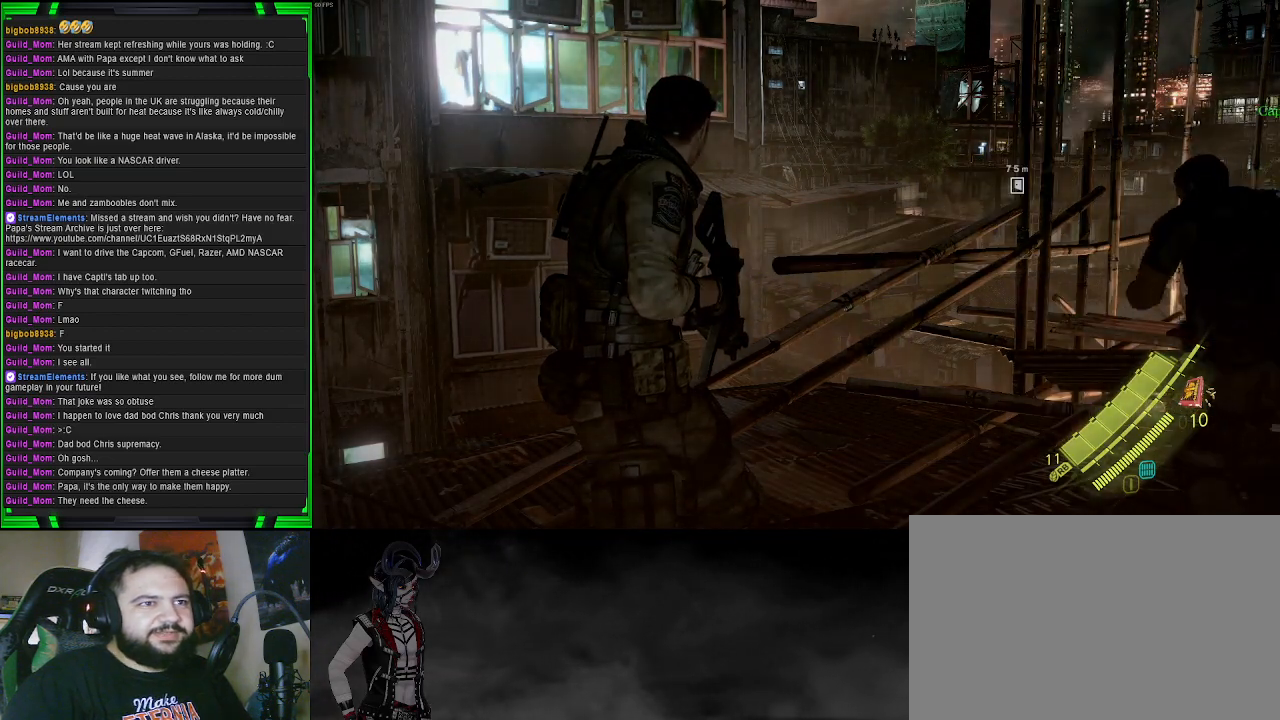
{"buttons": [], "left_stick": "right", "right_stick": "center", "events": [[117, "left_stick", "right"], [217, "right_stick", "right"], [400, "right_stick", "center"]]}
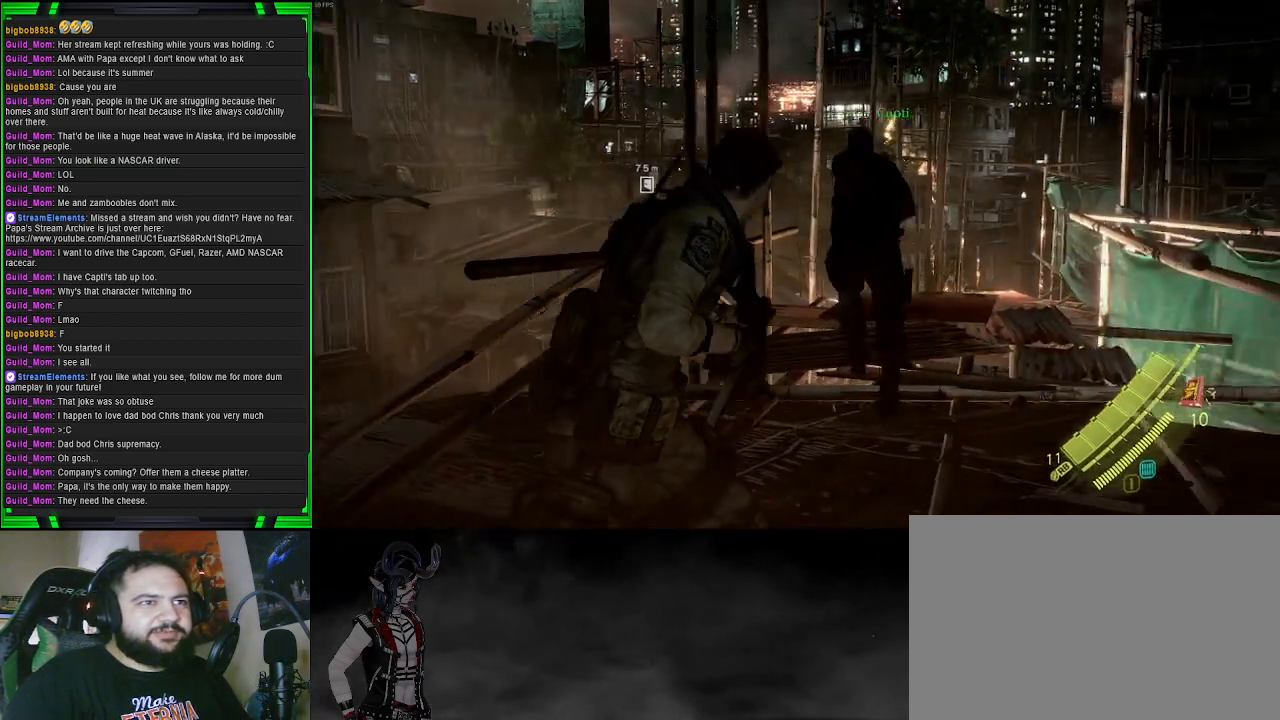
{"buttons": [], "left_stick": "center", "right_stick": "center", "events": [[17, "left_stick", "up-right"], [200, "left_stick", "center"], [333, "DPAD_RIGHT", "down"], [433, "DPAD_RIGHT", "up"]]}
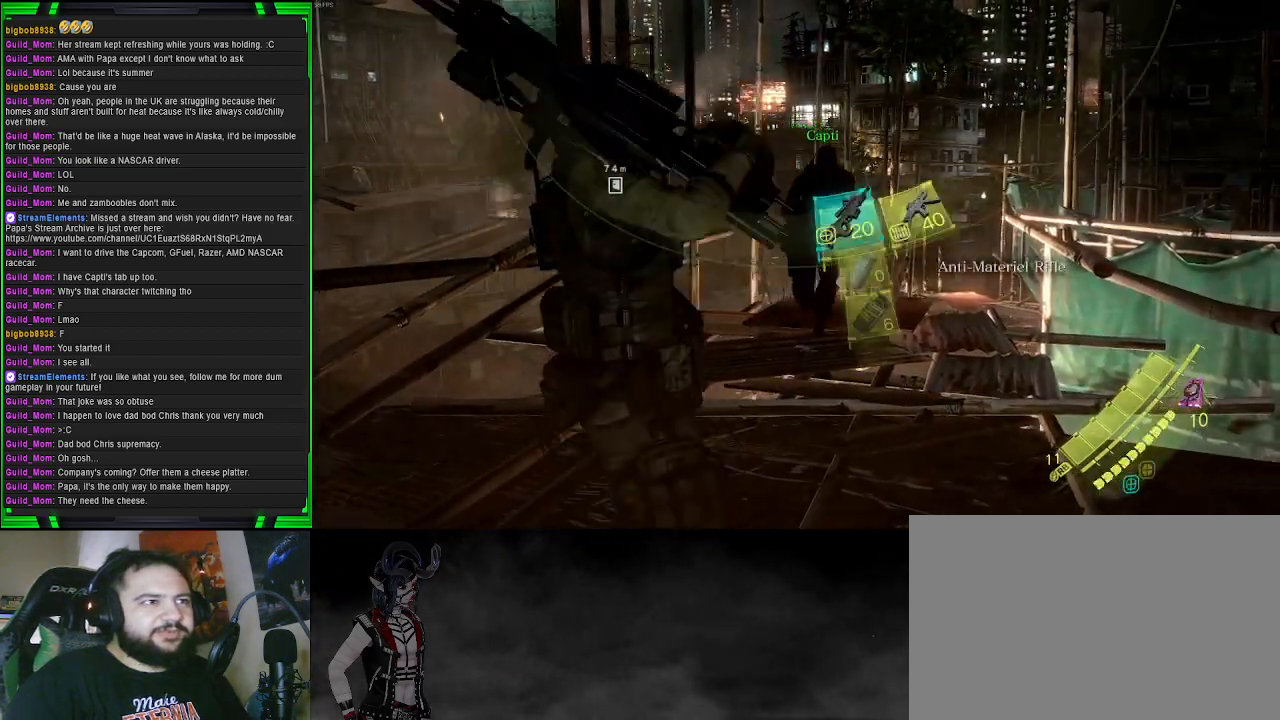
{"buttons": [], "left_stick": "center", "right_stick": "center", "events": [[350, "DPAD_LEFT", "down"], [450, "DPAD_LEFT", "up"]]}
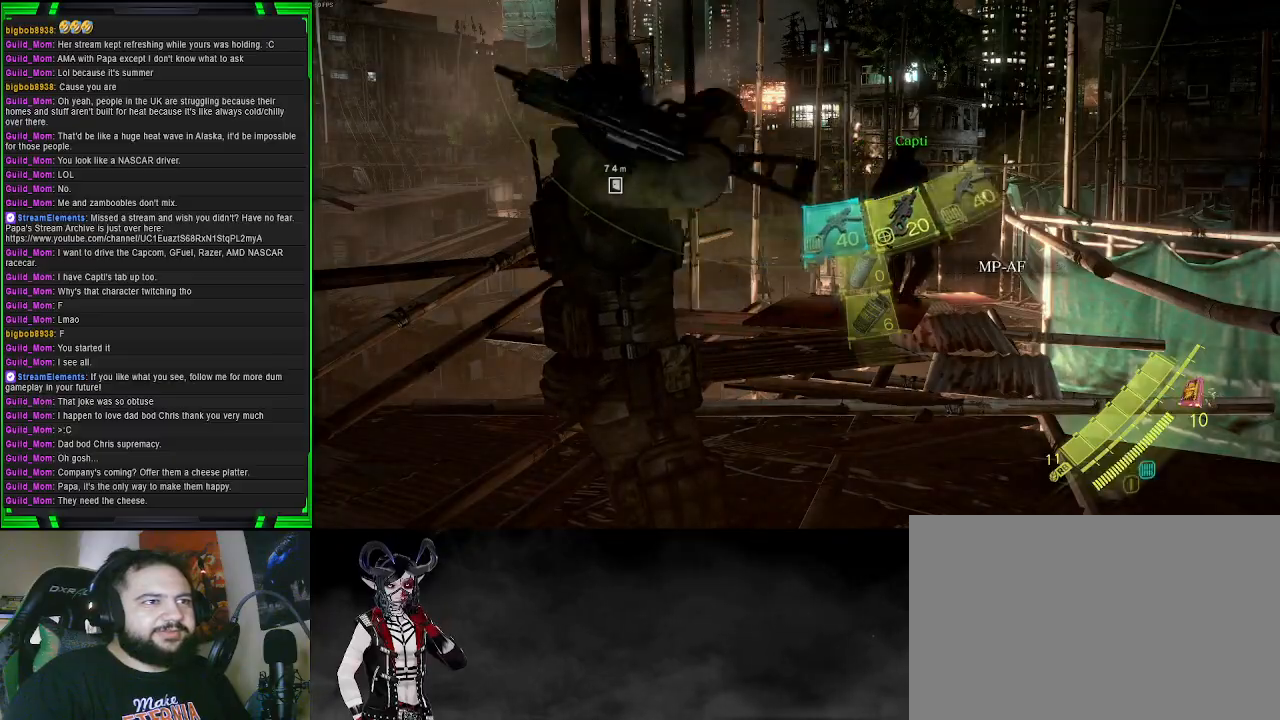
{"buttons": [], "left_stick": "center", "right_stick": "center", "events": [[183, "DPAD_DOWN", "down"], [317, "DPAD_DOWN", "up"]]}
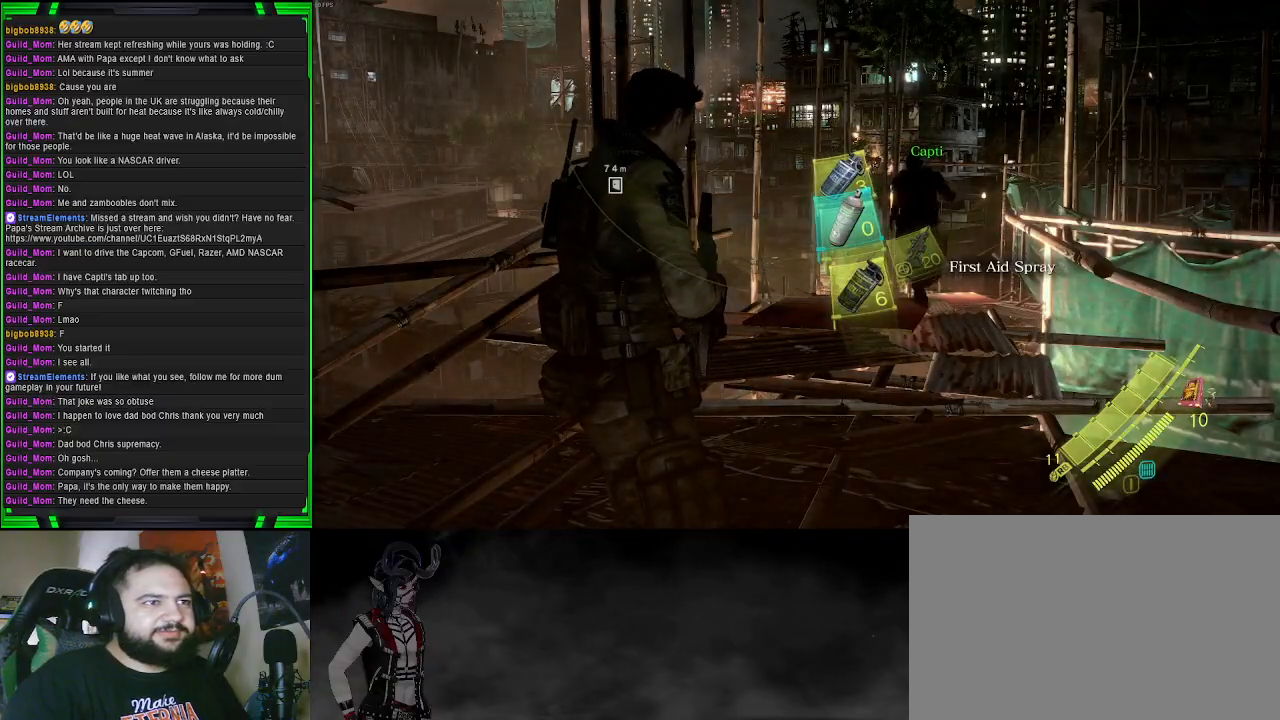
{"buttons": ["DPAD_DOWN"], "left_stick": "up", "right_stick": "center", "events": [[33, "left_stick", "up"], [450, "DPAD_DOWN", "down"]]}
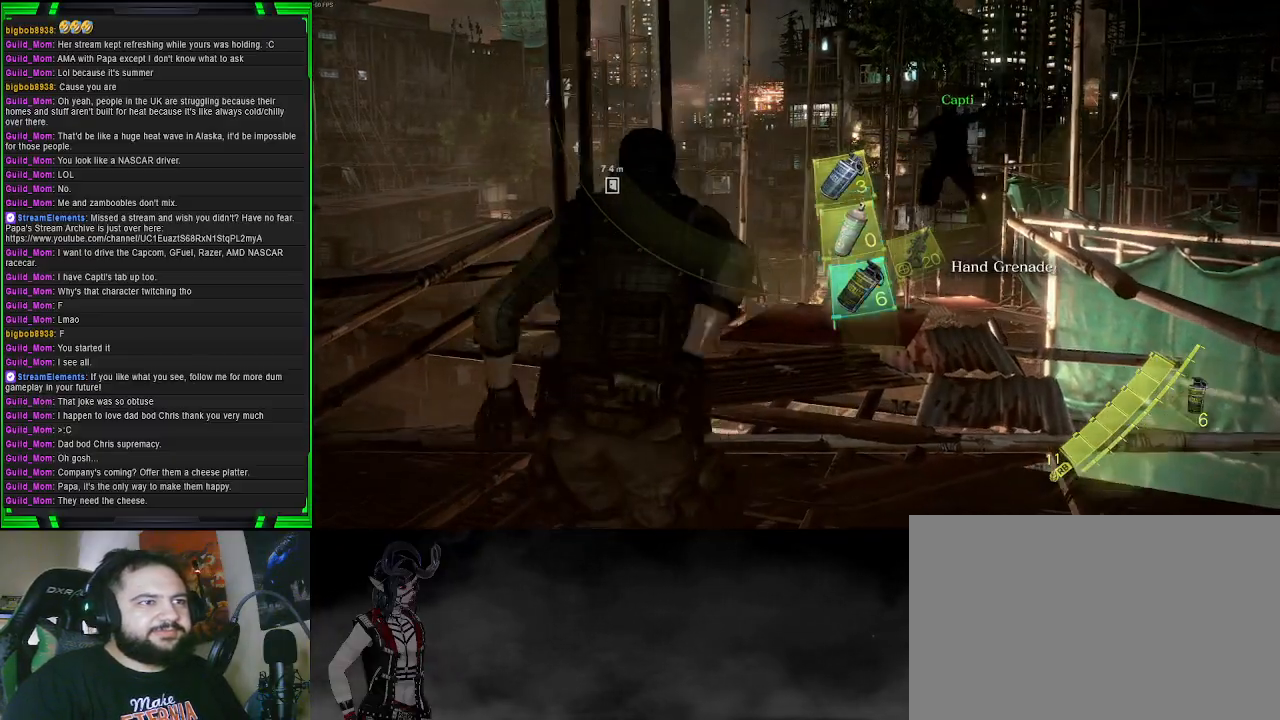
{"buttons": [], "left_stick": "up", "right_stick": "center", "events": [[100, "DPAD_DOWN", "up"], [233, "right_stick", "down-right"], [483, "right_stick", "center"]]}
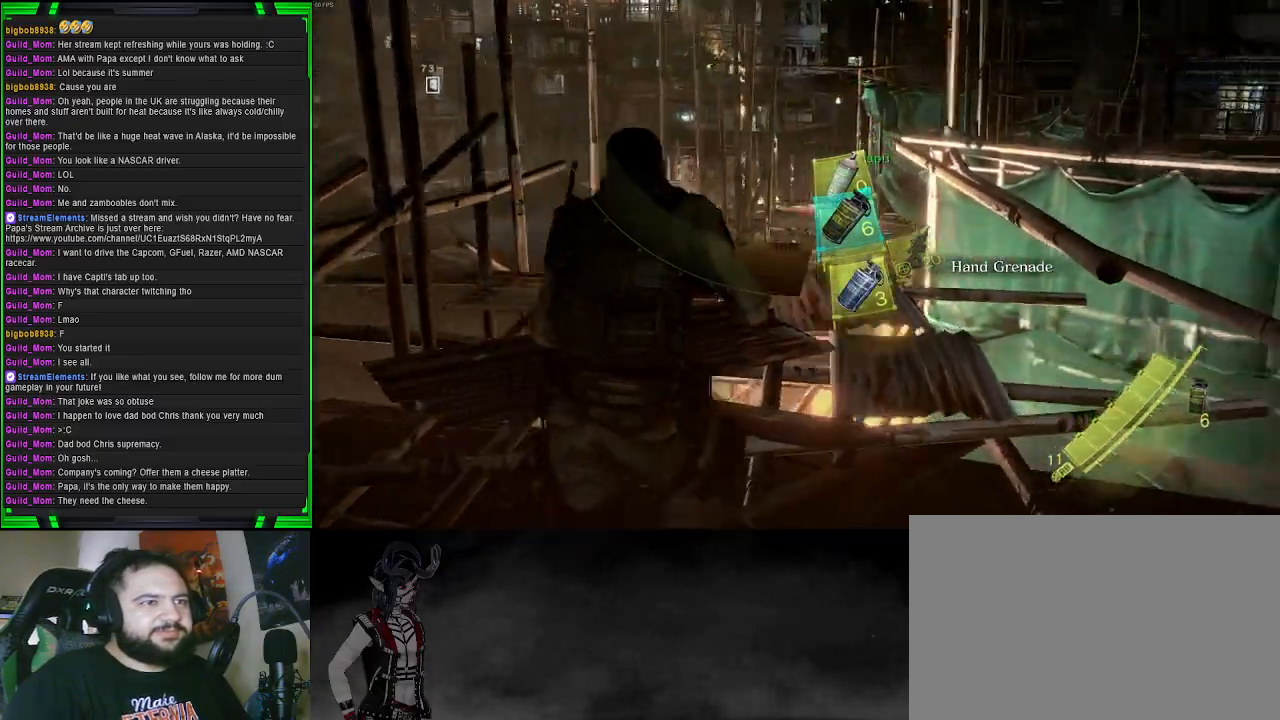
{"buttons": ["CROSS"], "left_stick": "up", "right_stick": "center", "events": [[167, "CROSS", "down"]]}
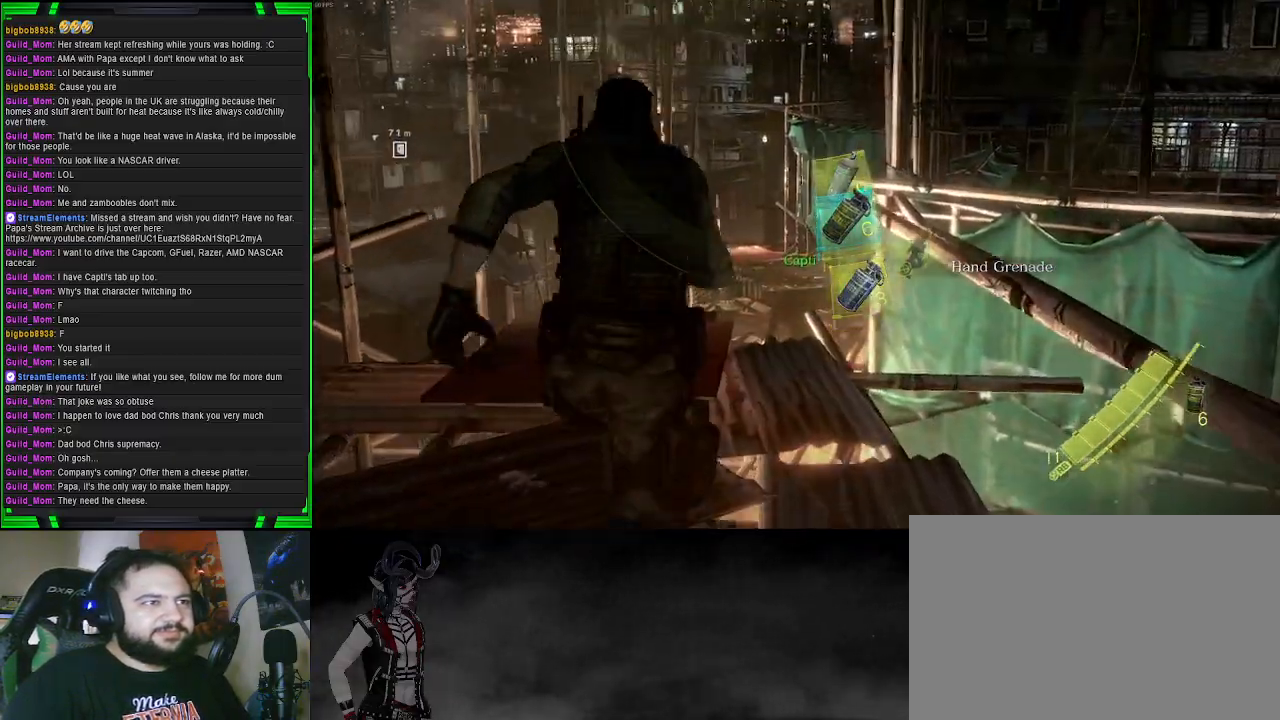
{"buttons": ["CROSS"], "left_stick": "up-left", "right_stick": "center", "events": [[67, "left_stick", "up-left"]]}
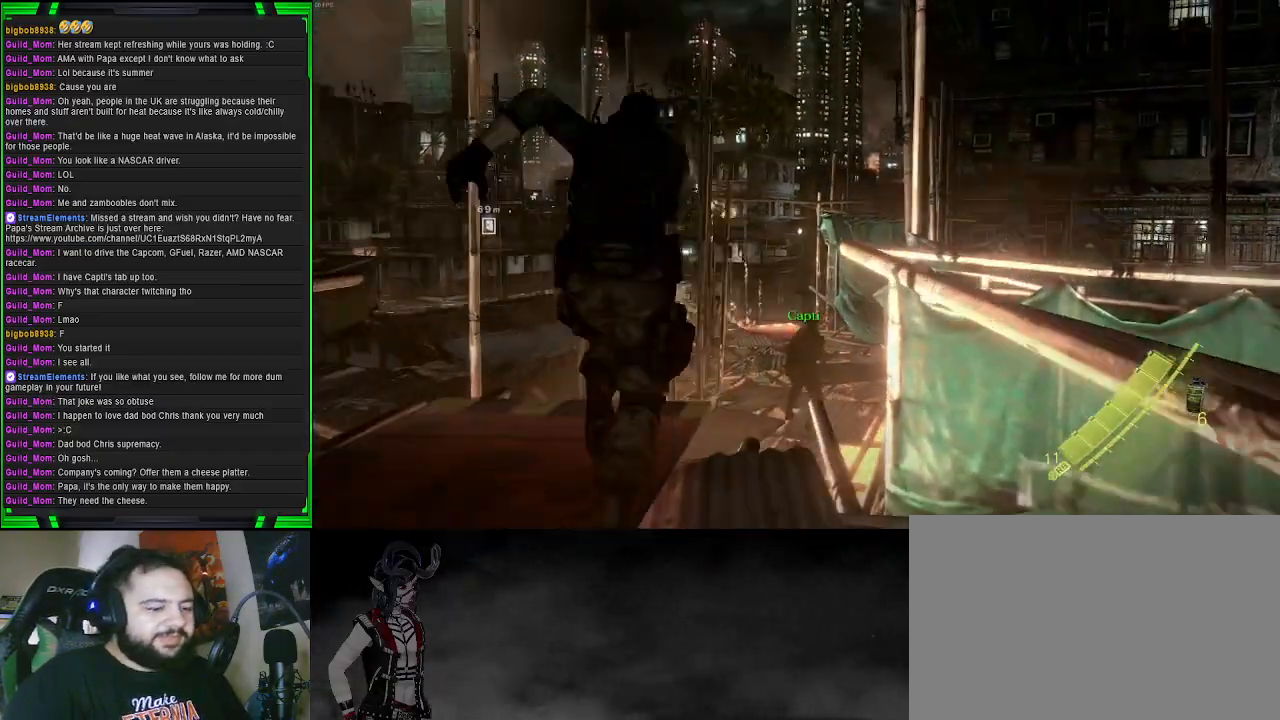
{"buttons": [], "left_stick": "up", "right_stick": "center", "events": [[33, "left_stick", "up"], [467, "CROSS", "up"]]}
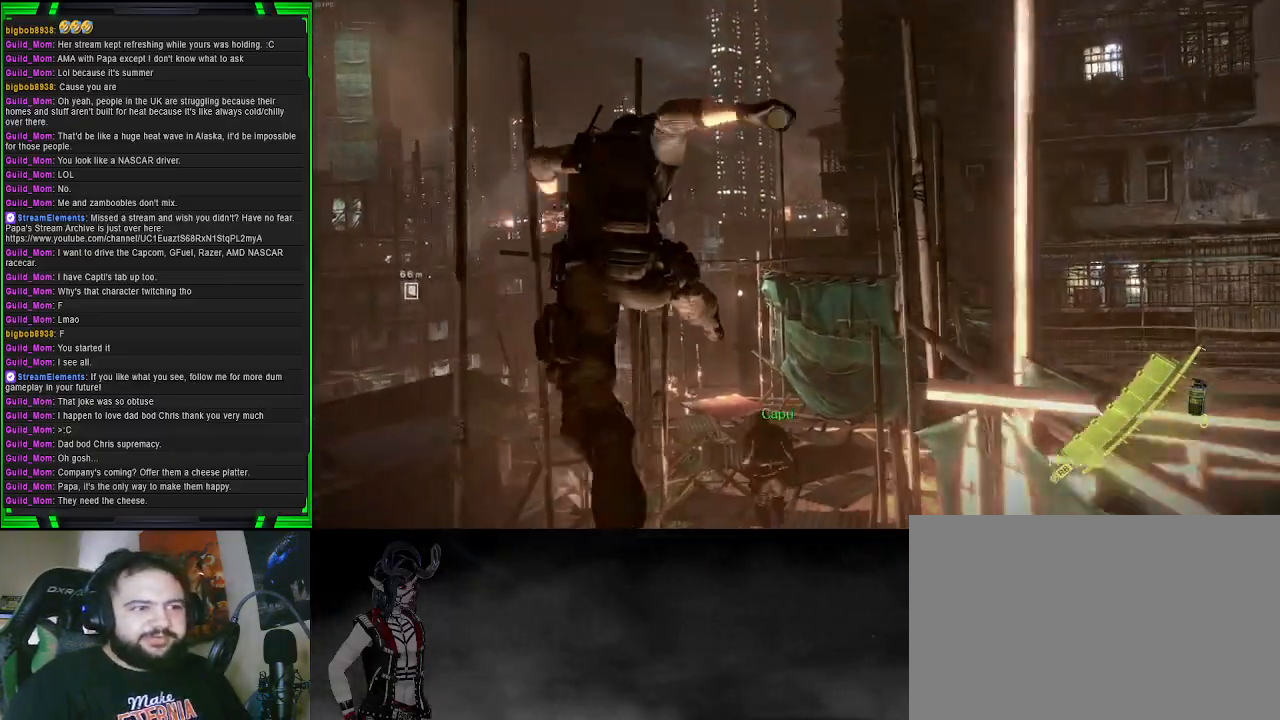
{"buttons": [], "left_stick": "up", "right_stick": "center", "events": []}
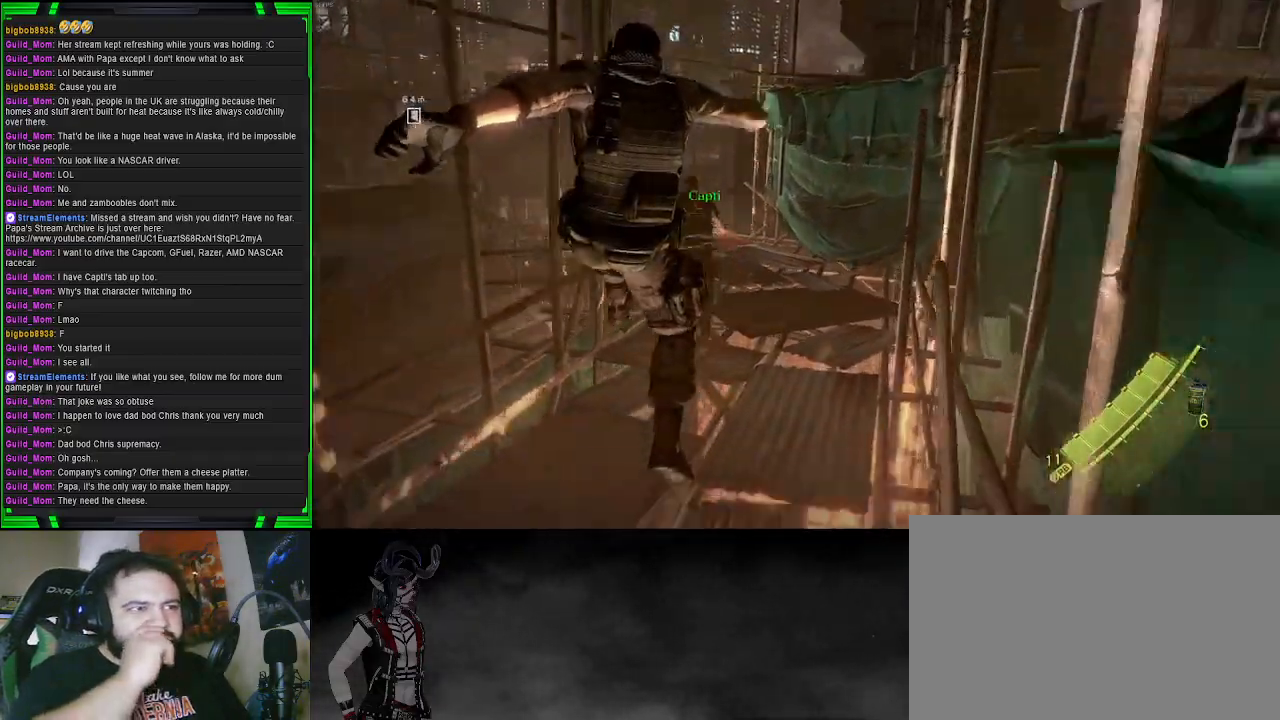
{"buttons": [], "left_stick": "up", "right_stick": "center", "events": []}
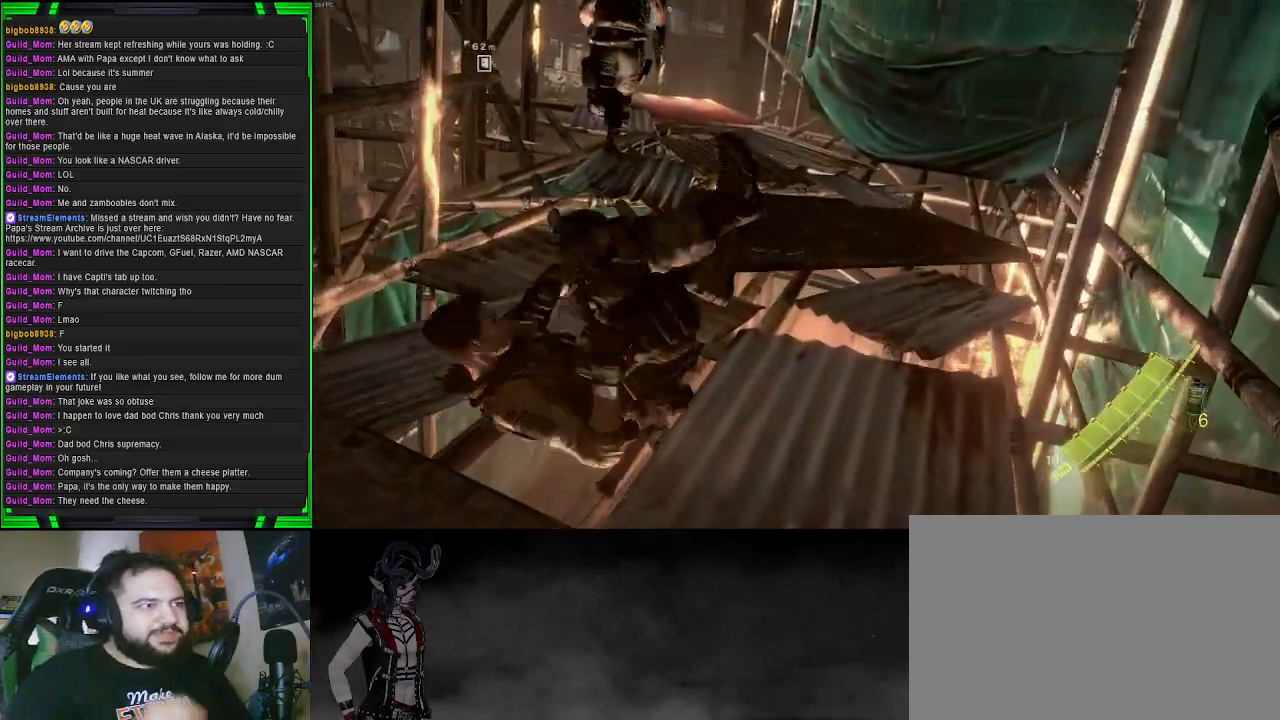
{"buttons": [], "left_stick": "up", "right_stick": "left", "events": [[300, "right_stick", "left"]]}
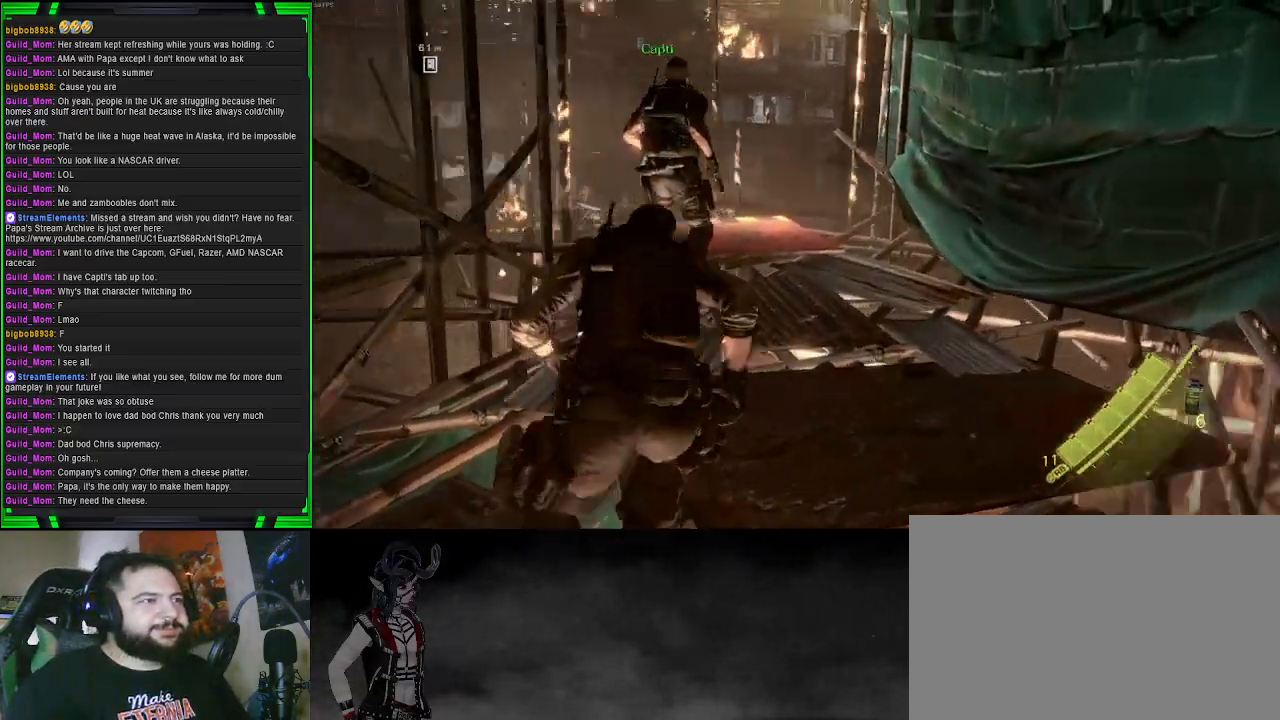
{"buttons": ["CROSS"], "left_stick": "up", "right_stick": "center", "events": [[17, "right_stick", "center"], [150, "CROSS", "down"]]}
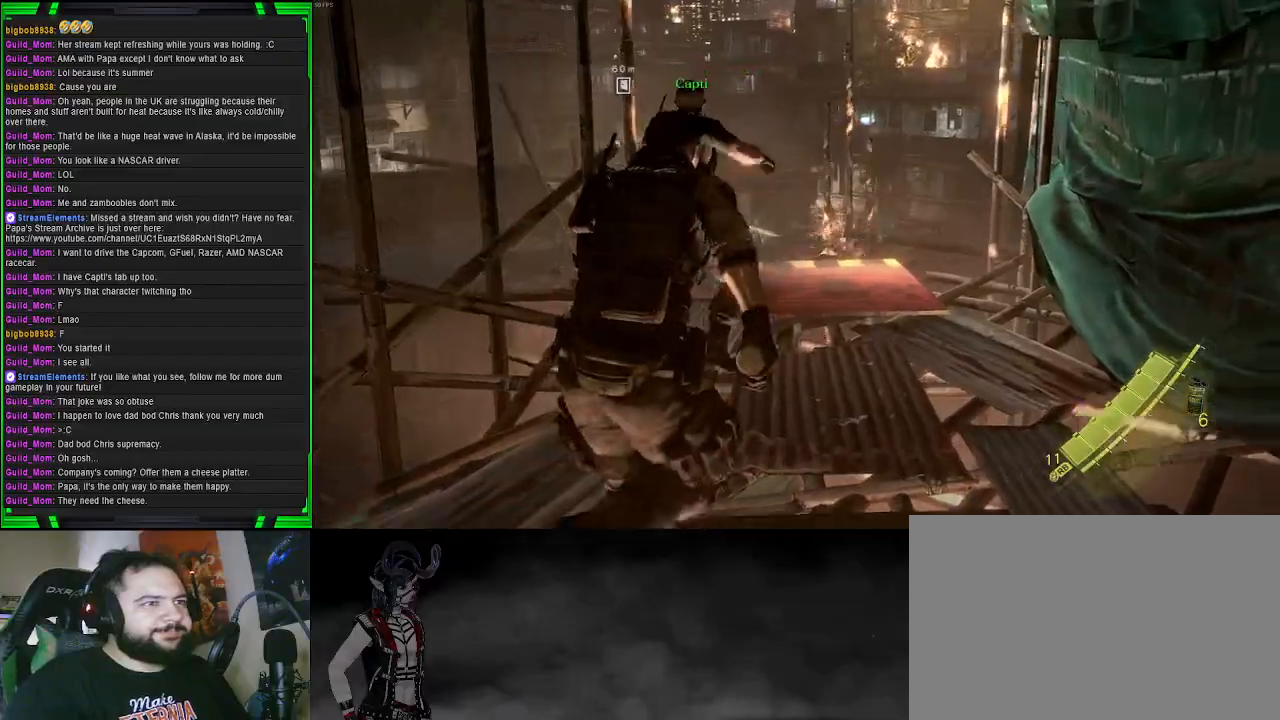
{"buttons": ["CROSS"], "left_stick": "left", "right_stick": "center", "events": [[283, "left_stick", "up-left"], [500, "left_stick", "left"]]}
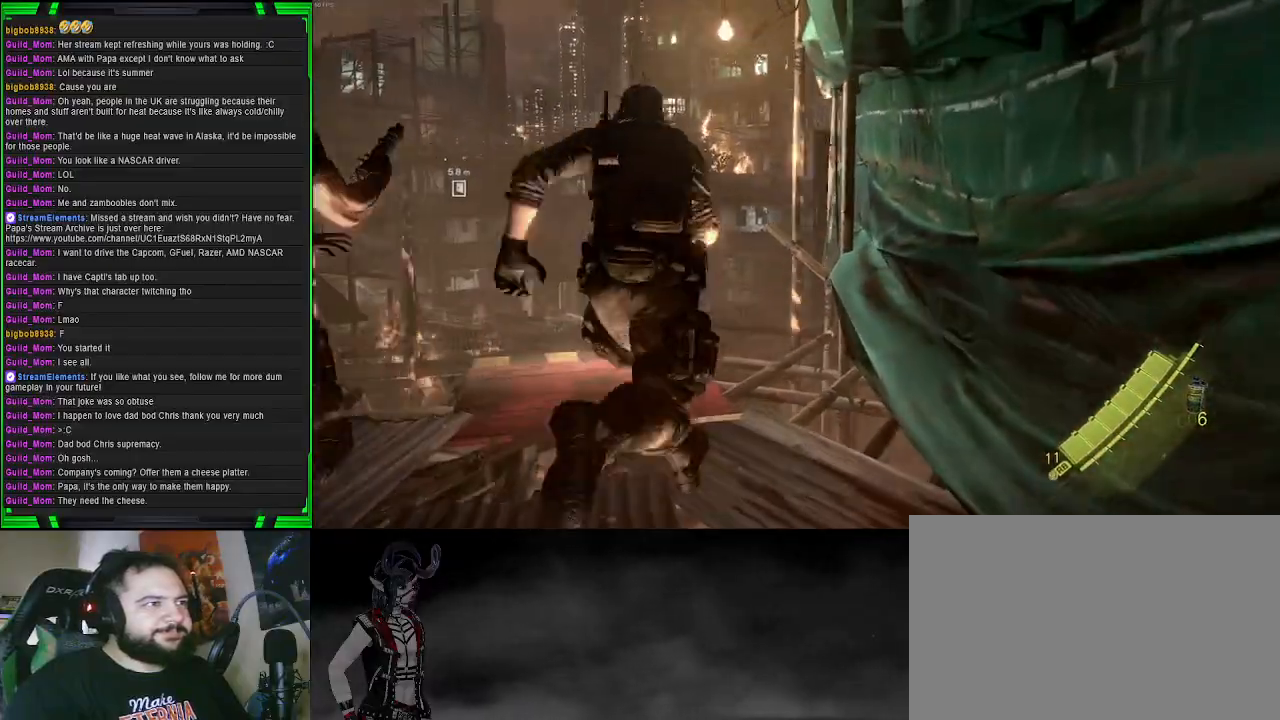
{"buttons": ["CROSS"], "left_stick": "up", "right_stick": "center", "events": [[350, "left_stick", "up-left"], [483, "left_stick", "up"]]}
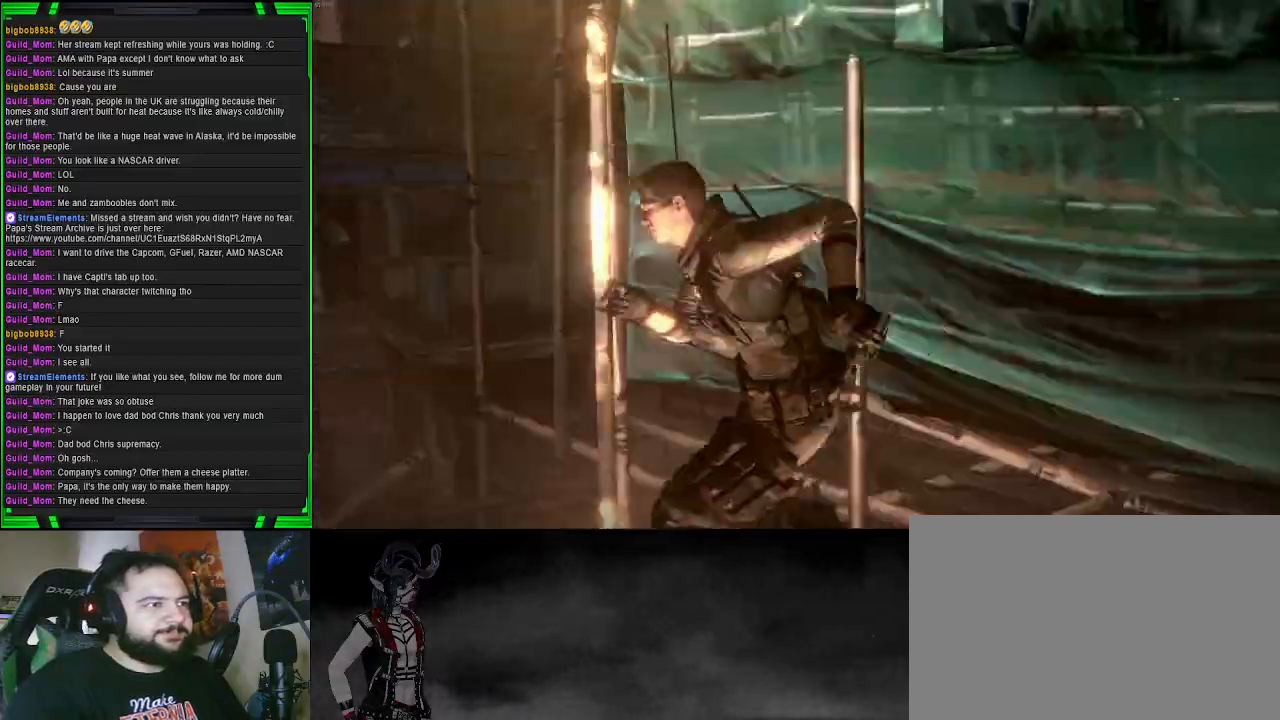
{"buttons": [], "left_stick": "center", "right_stick": "center", "events": [[500, "CROSS", "up"], [500, "left_stick", "center"]]}
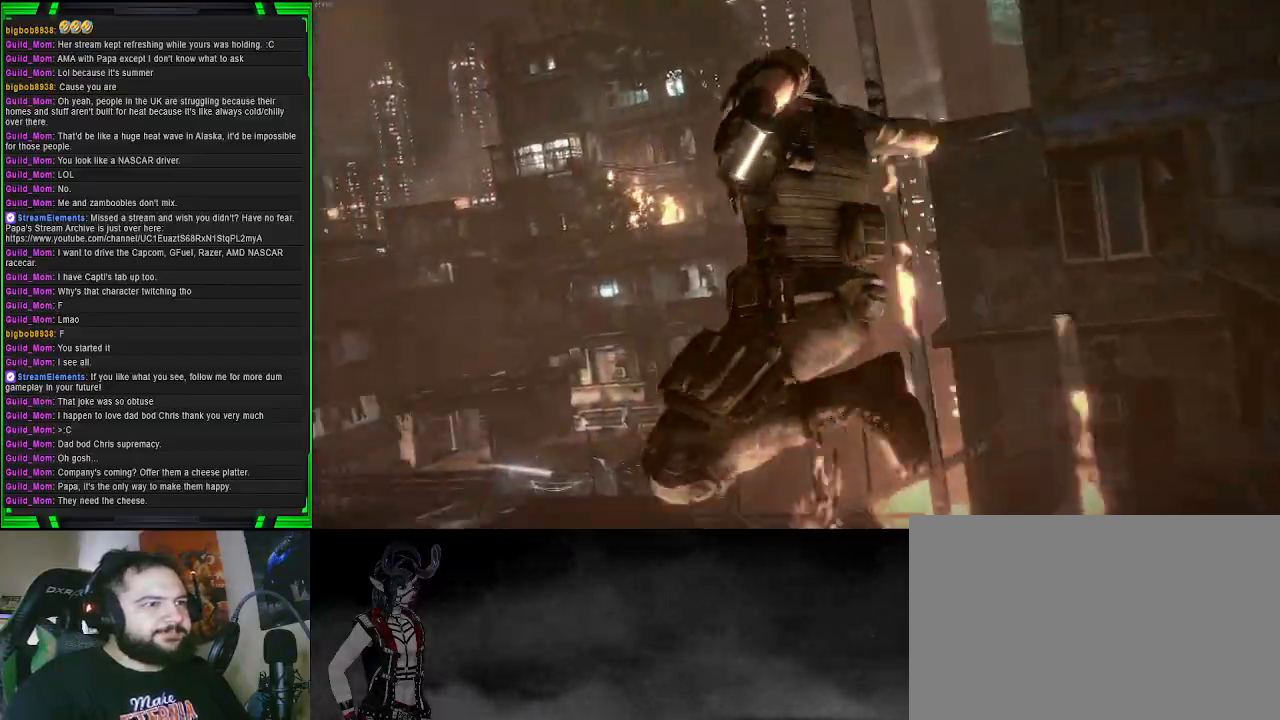
{"buttons": [], "left_stick": "up-left", "right_stick": "center", "events": [[250, "left_stick", "up-left"]]}
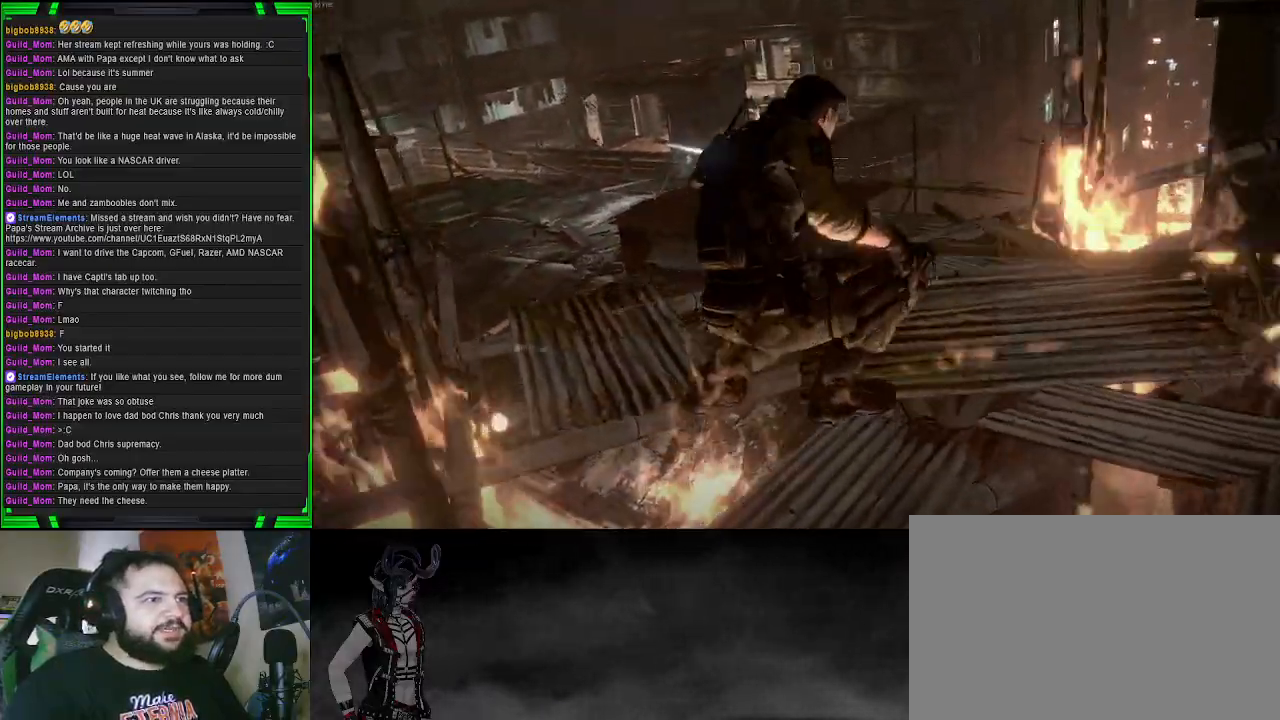
{"buttons": [], "left_stick": "center", "right_stick": "center", "events": [[133, "left_stick", "up"], [233, "left_stick", "center"]]}
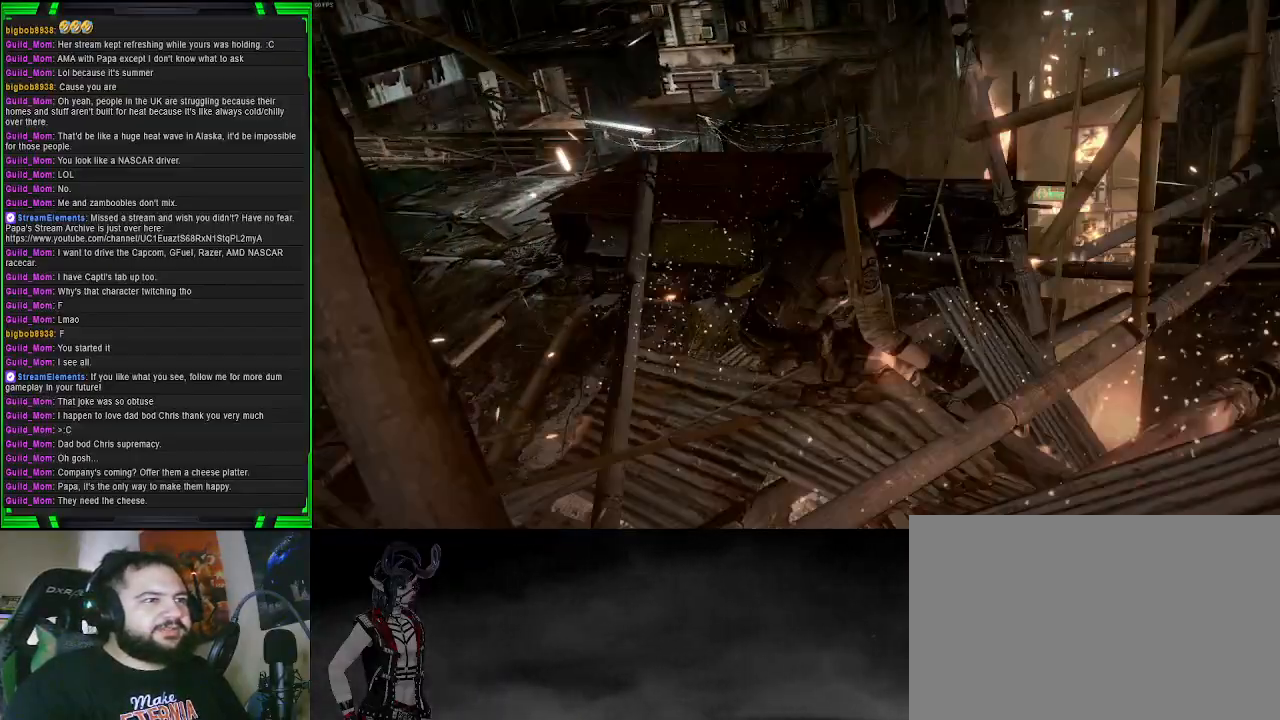
{"buttons": [], "left_stick": "up-left", "right_stick": "center", "events": [[183, "left_stick", "up-left"]]}
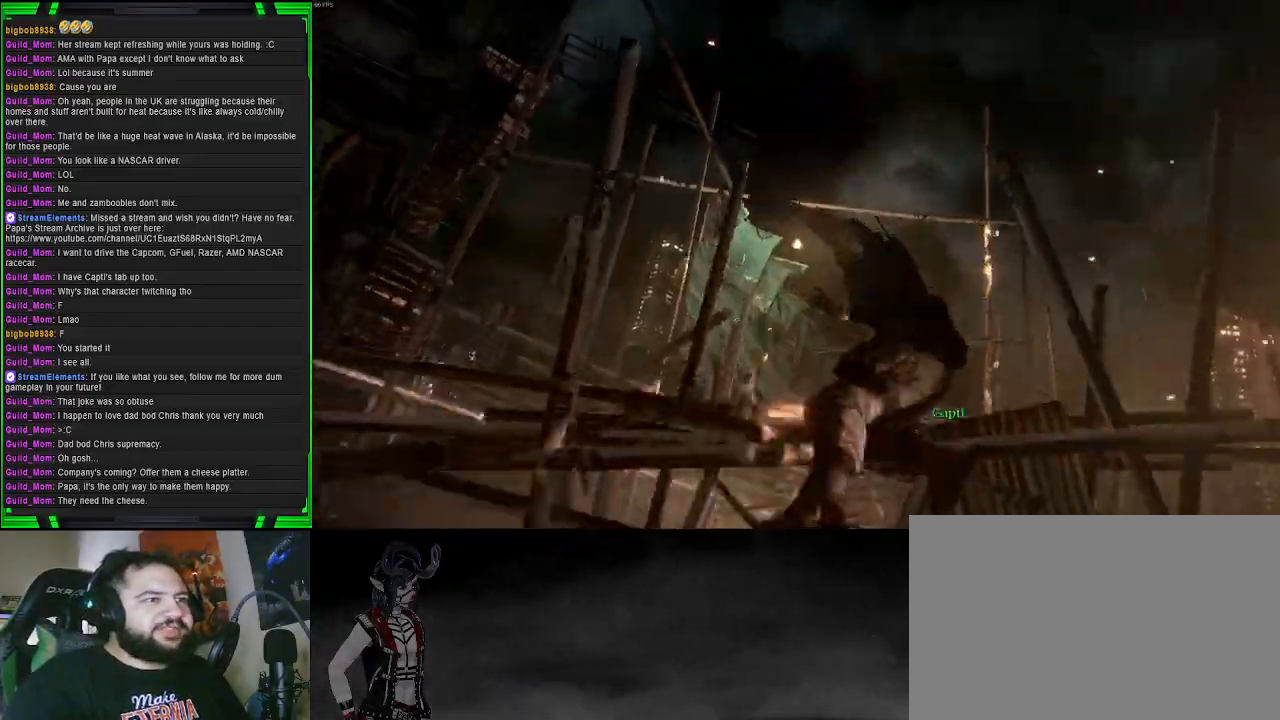
{"buttons": [], "left_stick": "center", "right_stick": "center", "events": [[117, "left_stick", "center"]]}
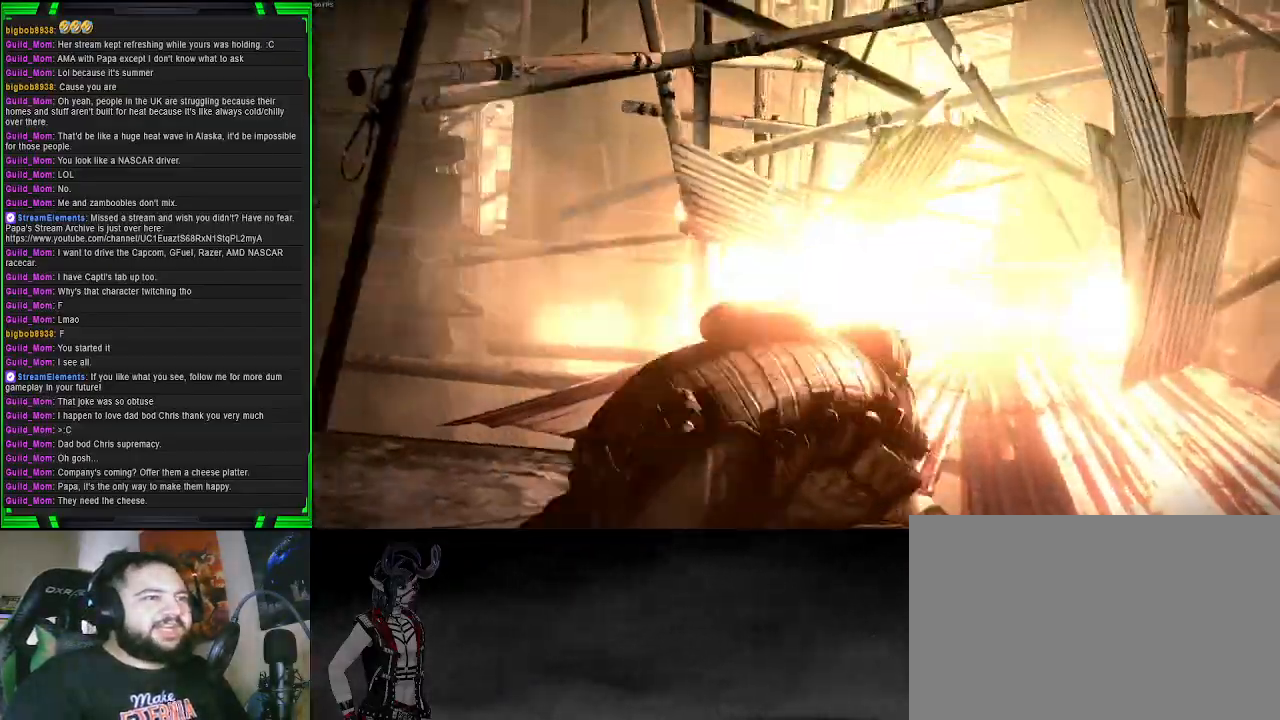
{"buttons": [], "left_stick": "center", "right_stick": "center", "events": []}
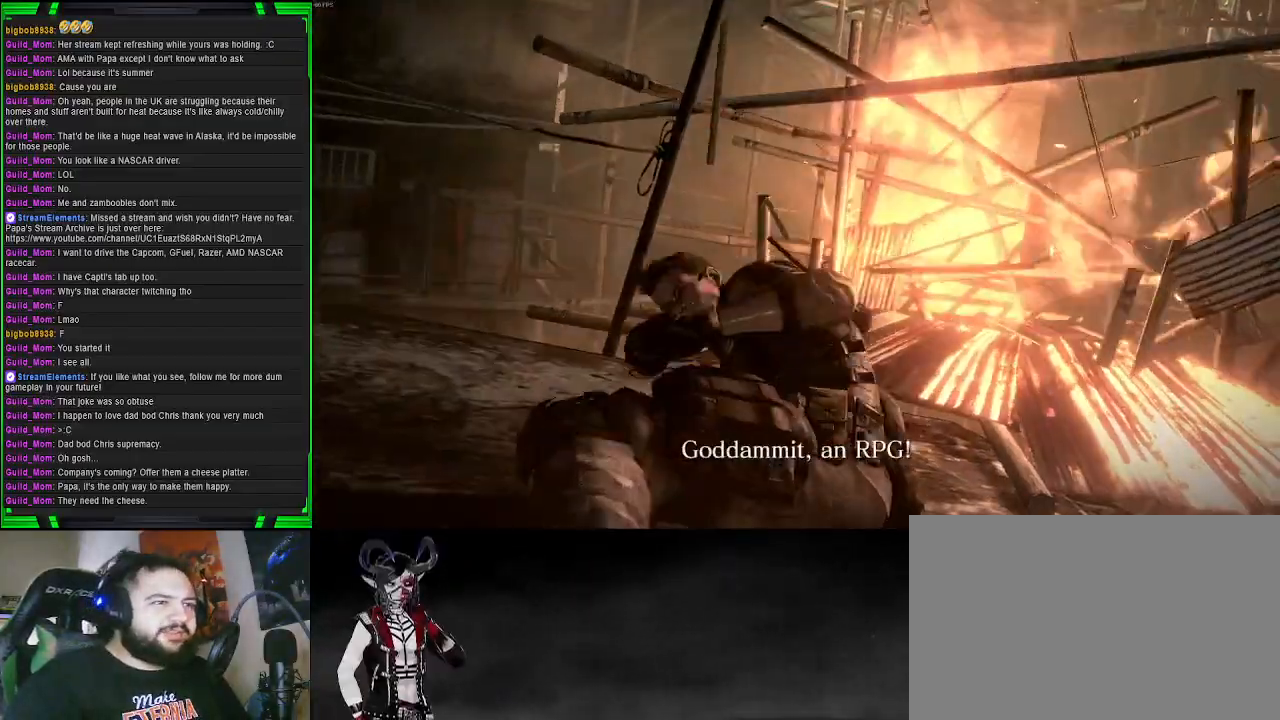
{"buttons": [], "left_stick": "center", "right_stick": "center", "events": []}
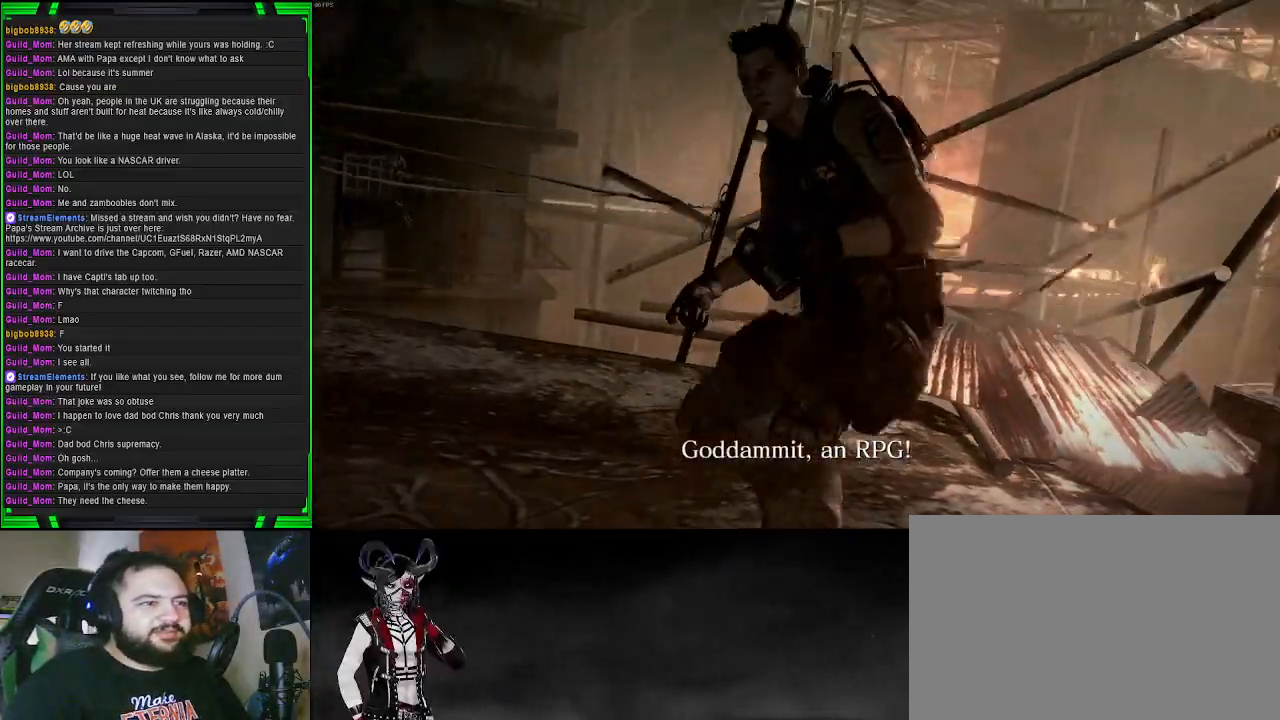
{"buttons": [], "left_stick": "center", "right_stick": "center", "events": []}
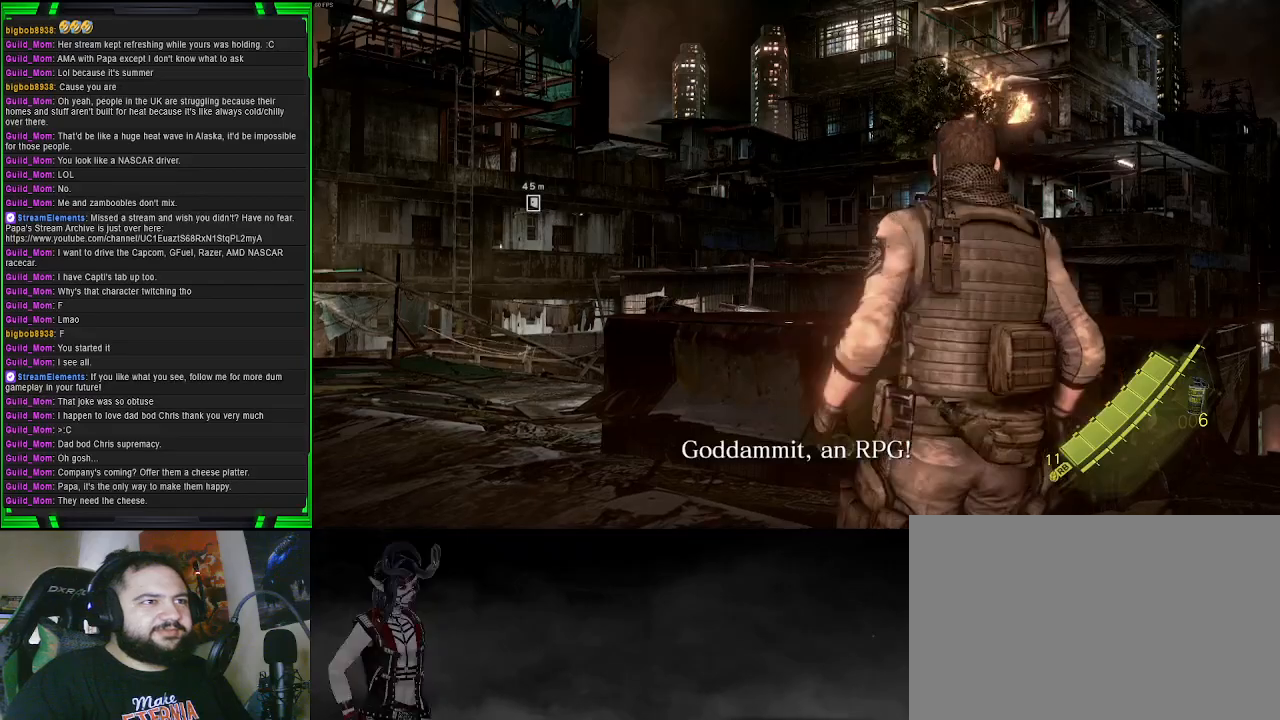
{"buttons": [], "left_stick": "up", "right_stick": "center", "events": [[200, "left_stick", "up"], [233, "right_stick", "down"], [300, "right_stick", "down-left"], [467, "right_stick", "center"]]}
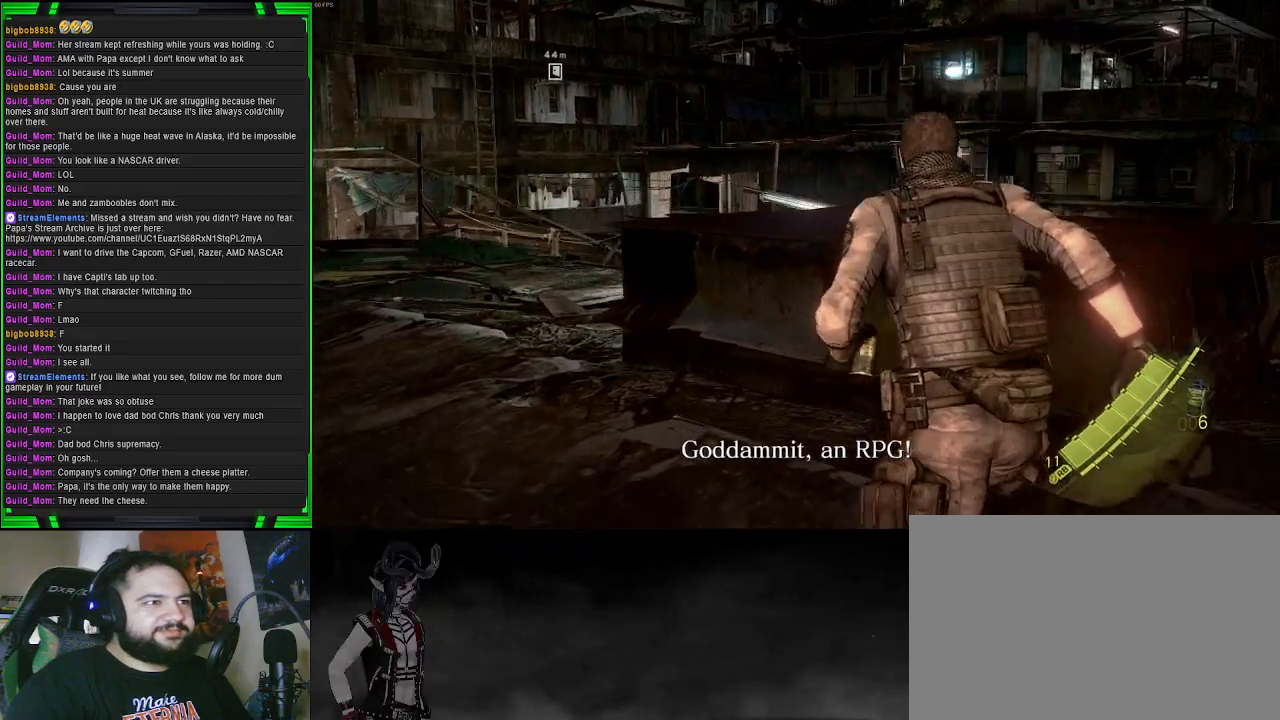
{"buttons": [], "left_stick": "up-left", "right_stick": "up-right", "events": [[83, "left_stick", "up-left"], [117, "right_stick", "right"], [317, "R3", "down"], [350, "right_stick", "center"], [433, "R3", "up"], [450, "right_stick", "up-right"]]}